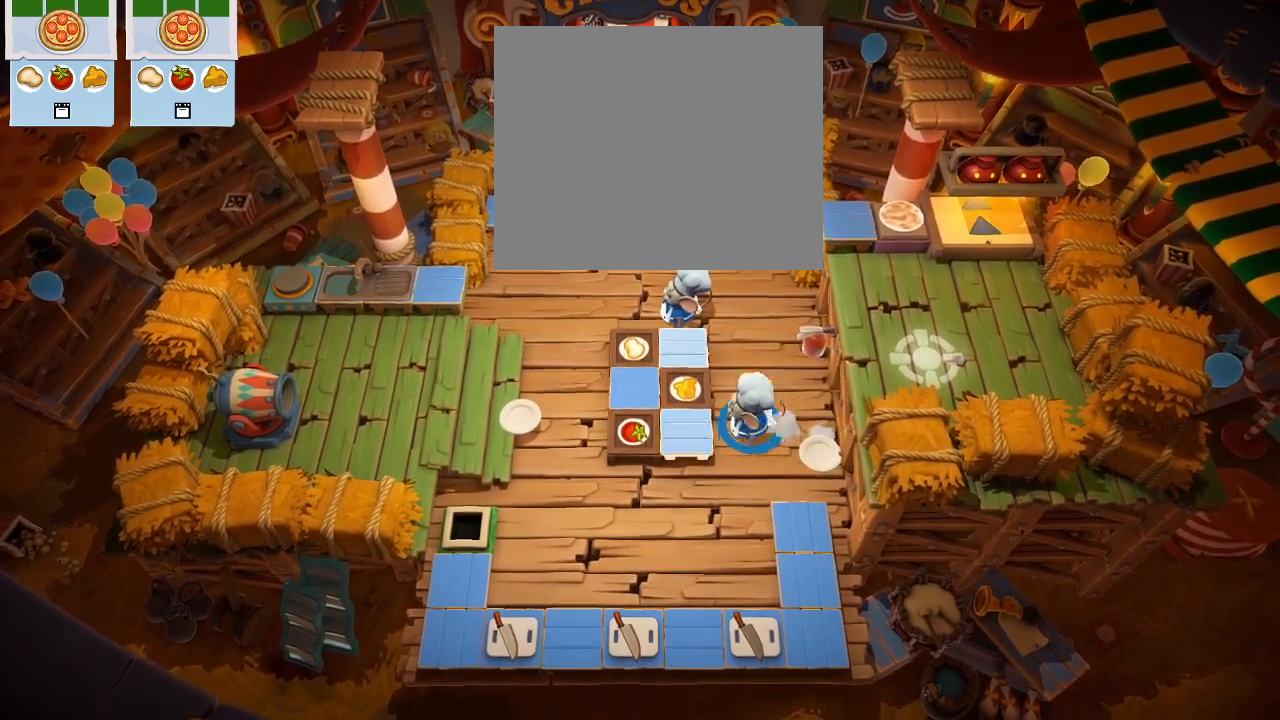
Gameplay with a controller (PlayStation layout); each line is a JSON object with the inputs held at the frame after it. "events" lists button and stick changes between this image and that frame as [ms after this image, input, new state], when the widget could be followed in between. Not read: right_stick.
{"buttons": ["DPAD_UP"], "left_stick": "center", "events": [[17, "DPAD_DOWN", "down"], [150, "DPAD_DOWN", "up"], [217, "DPAD_UP", "down"]]}
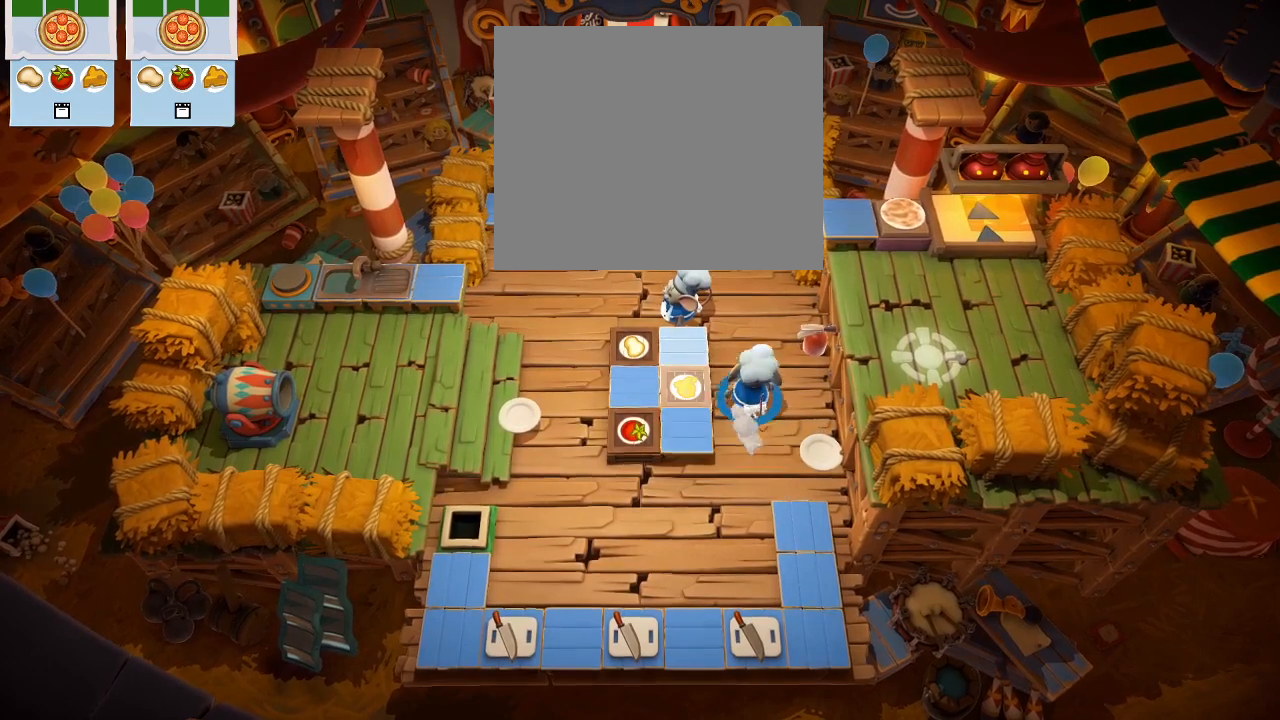
{"buttons": [], "left_stick": "center", "events": [[167, "DPAD_RIGHT", "down"], [250, "DPAD_UP", "up"], [367, "CROSS", "down"], [383, "DPAD_RIGHT", "up"], [483, "CROSS", "up"]]}
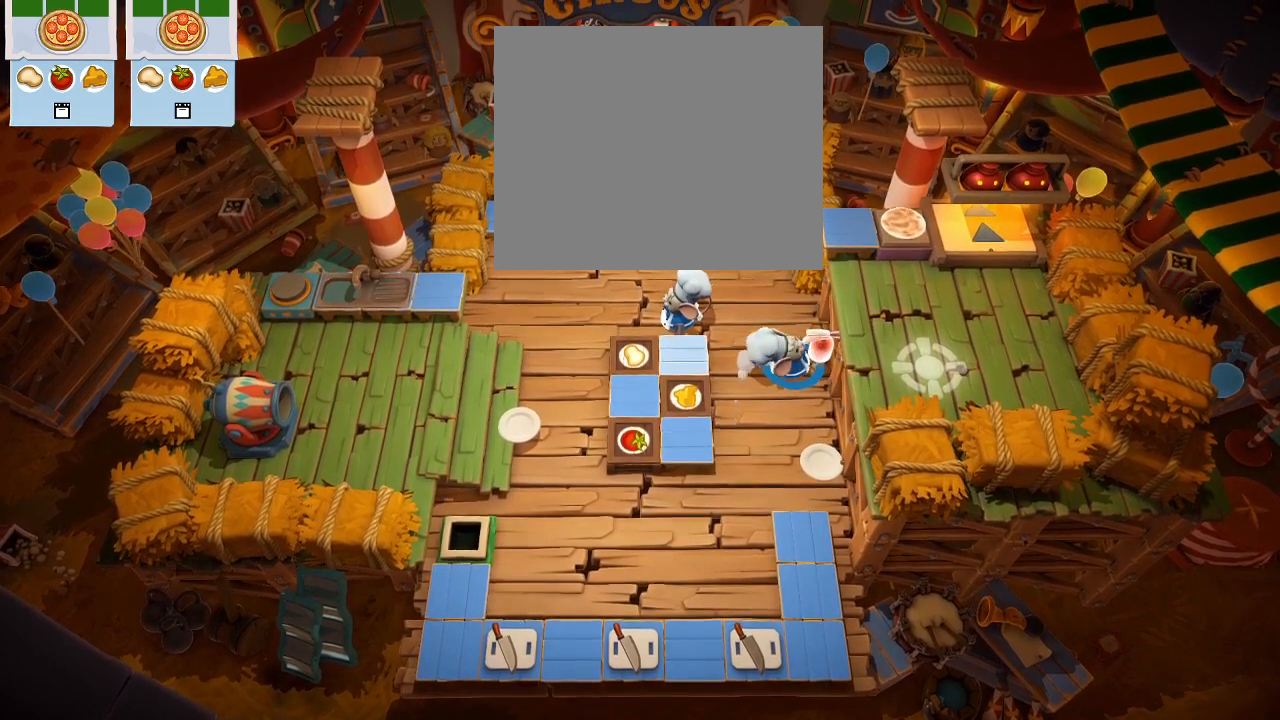
{"buttons": ["DPAD_RIGHT"], "left_stick": "center", "events": [[250, "DPAD_RIGHT", "down"]]}
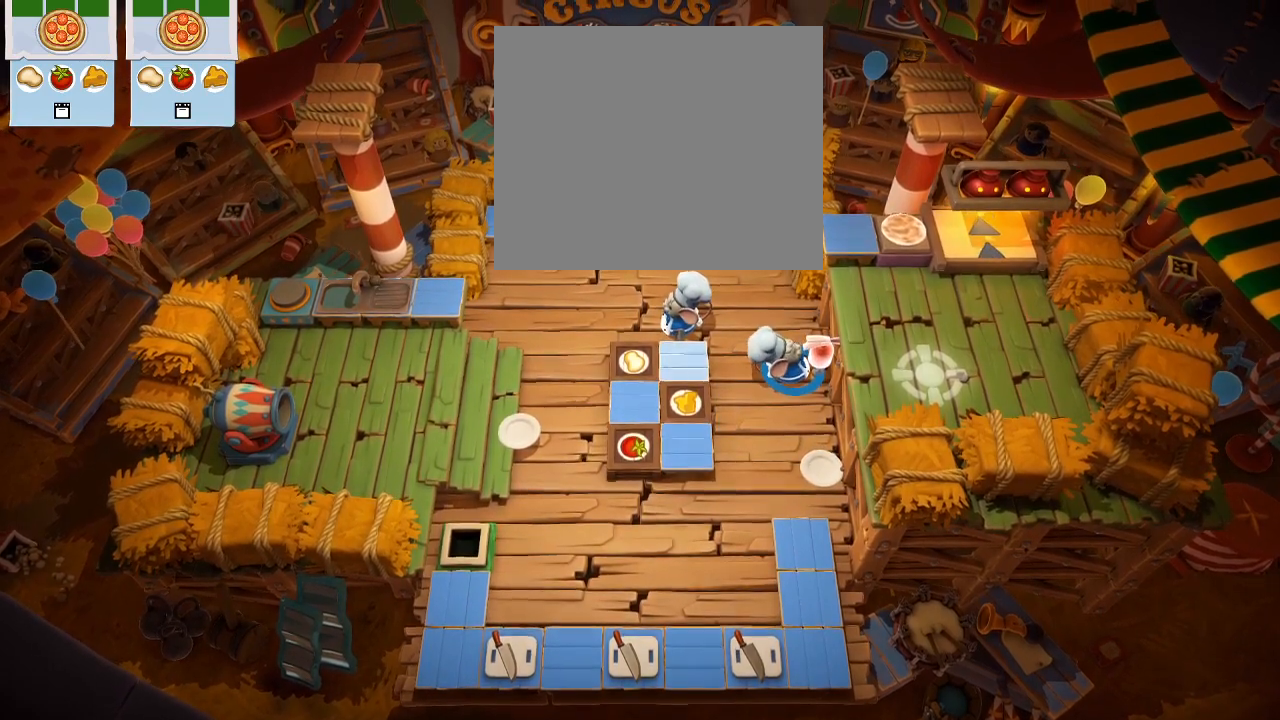
{"buttons": ["DPAD_RIGHT"], "left_stick": "center", "events": [[83, "DPAD_RIGHT", "up"], [183, "DPAD_LEFT", "down"], [383, "DPAD_LEFT", "up"], [500, "DPAD_RIGHT", "down"]]}
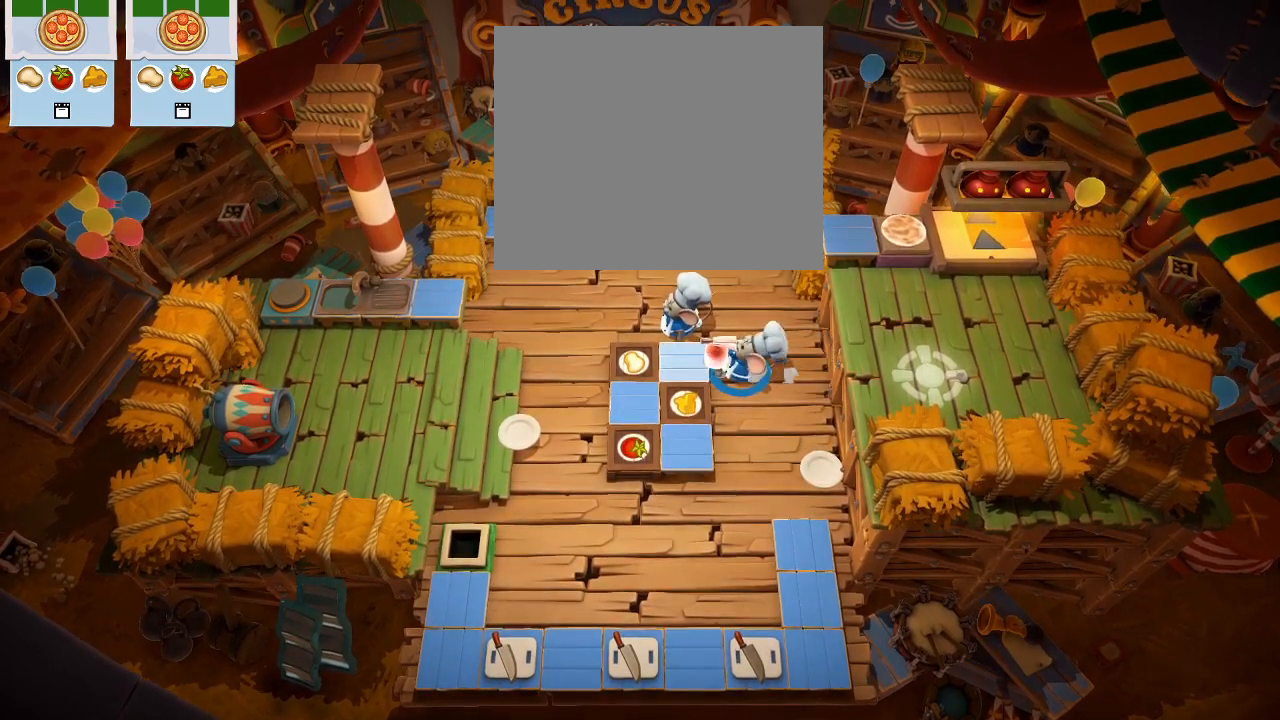
{"buttons": ["CROSS"], "left_stick": "center", "events": [[400, "CROSS", "down"], [417, "DPAD_RIGHT", "up"]]}
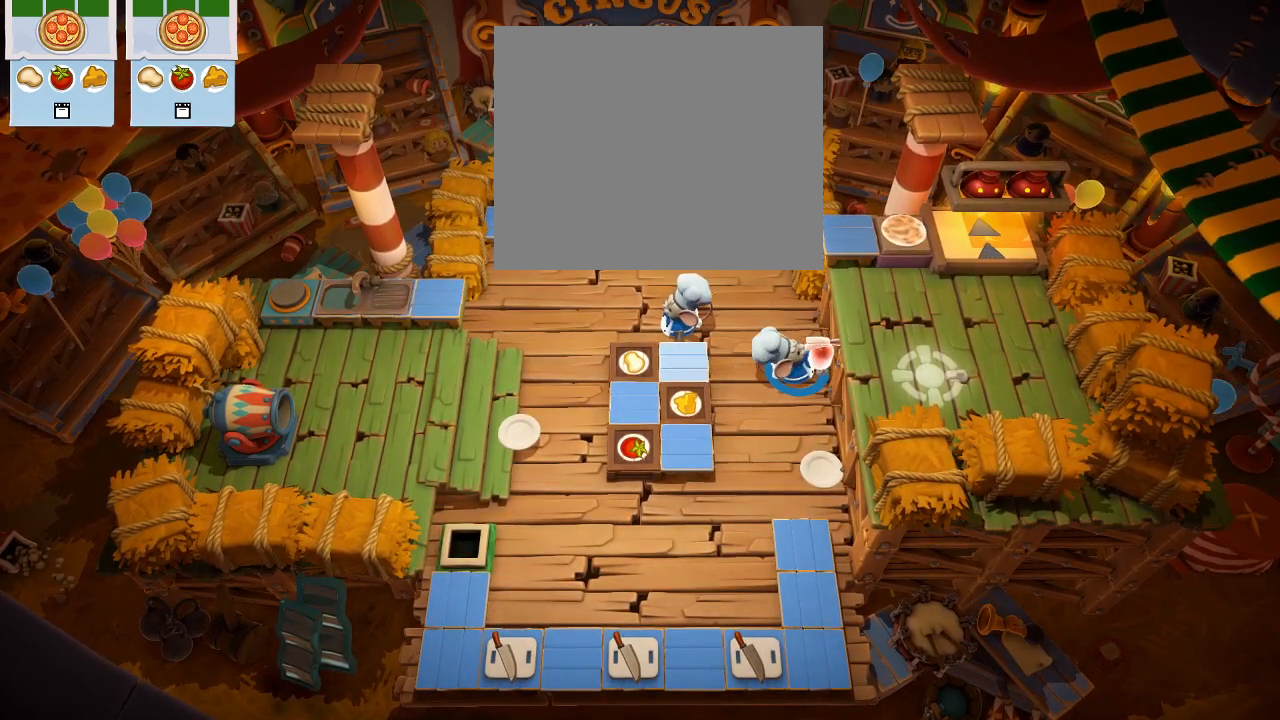
{"buttons": [], "left_stick": "center", "events": [[33, "CROSS", "up"], [233, "DPAD_RIGHT", "down"], [433, "DPAD_RIGHT", "up"]]}
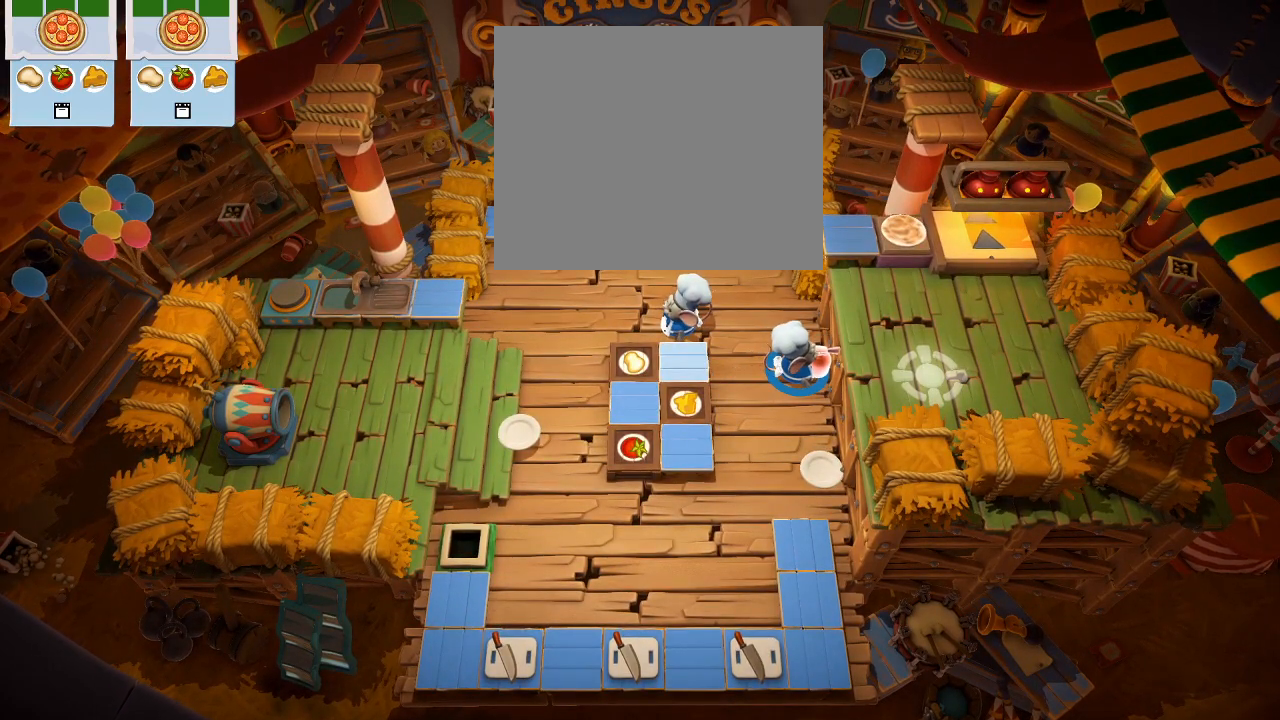
{"buttons": [], "left_stick": "center", "events": [[100, "DPAD_RIGHT", "down"], [433, "DPAD_RIGHT", "up"]]}
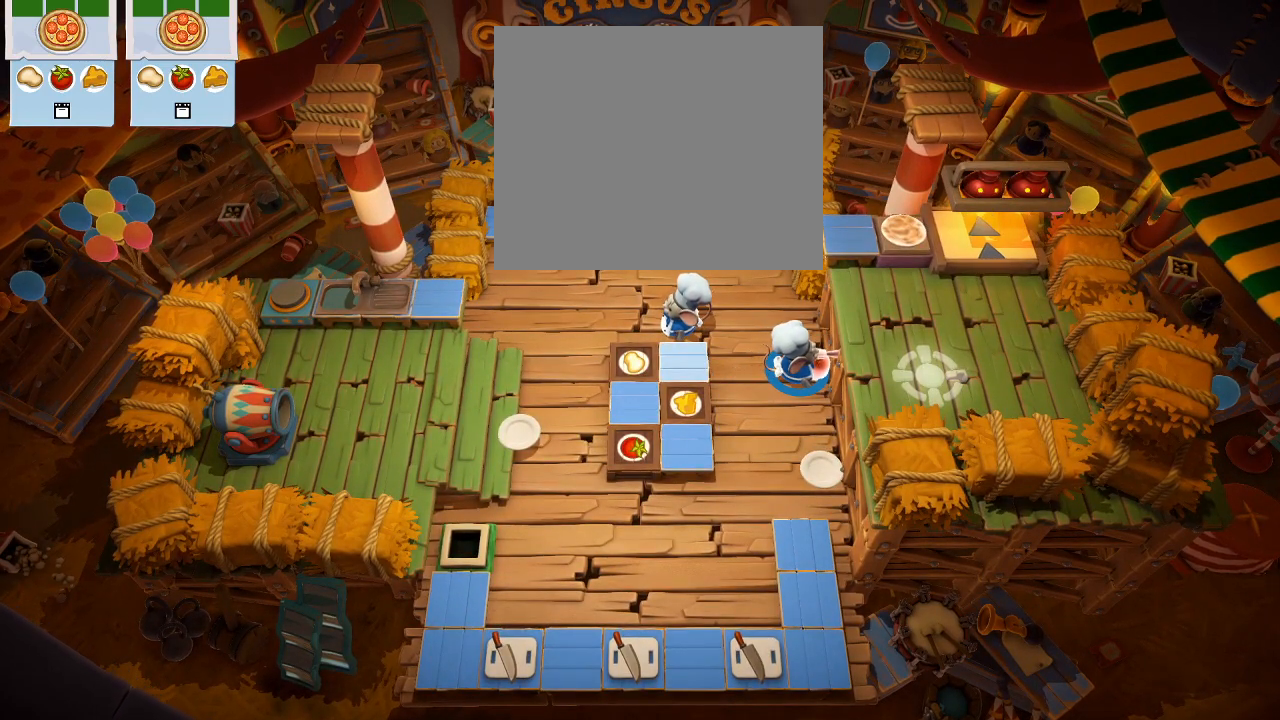
{"buttons": ["DPAD_RIGHT"], "left_stick": "center", "events": [[117, "DPAD_DOWN", "down"], [233, "DPAD_DOWN", "up"], [367, "DPAD_RIGHT", "down"]]}
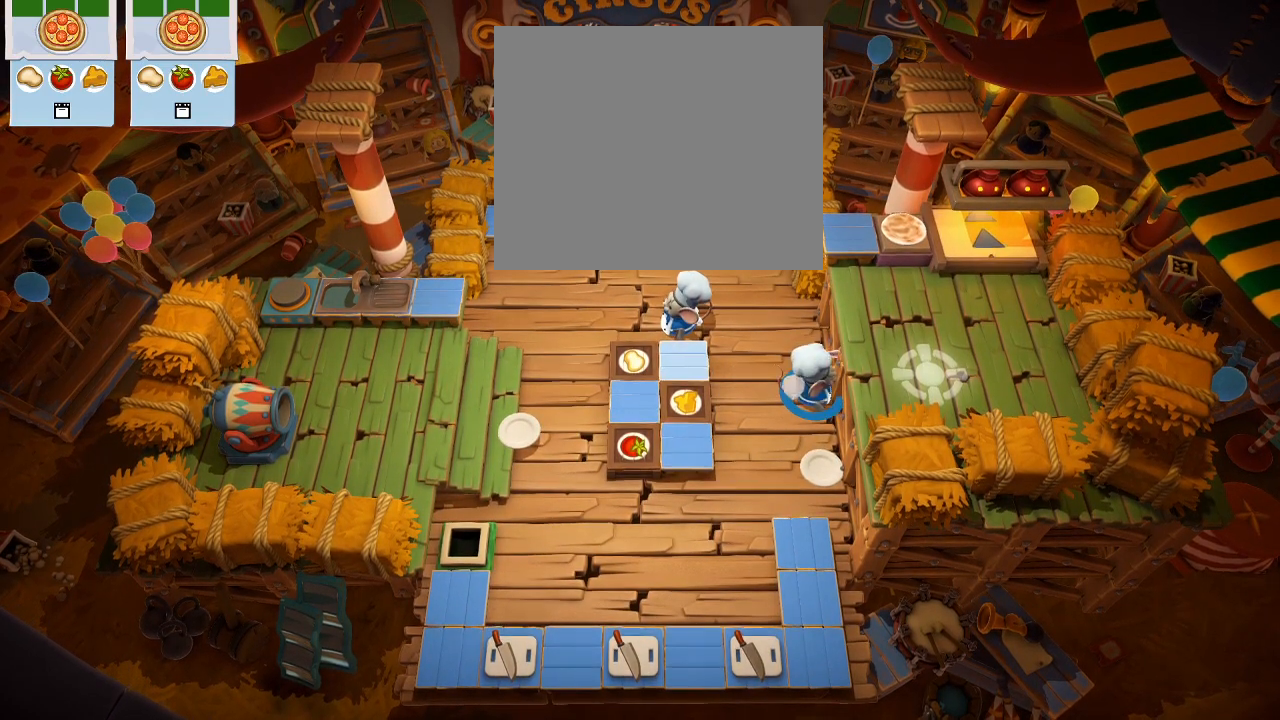
{"buttons": [], "left_stick": "center", "events": [[117, "DPAD_RIGHT", "up"], [167, "DPAD_RIGHT", "down"], [350, "DPAD_RIGHT", "up"]]}
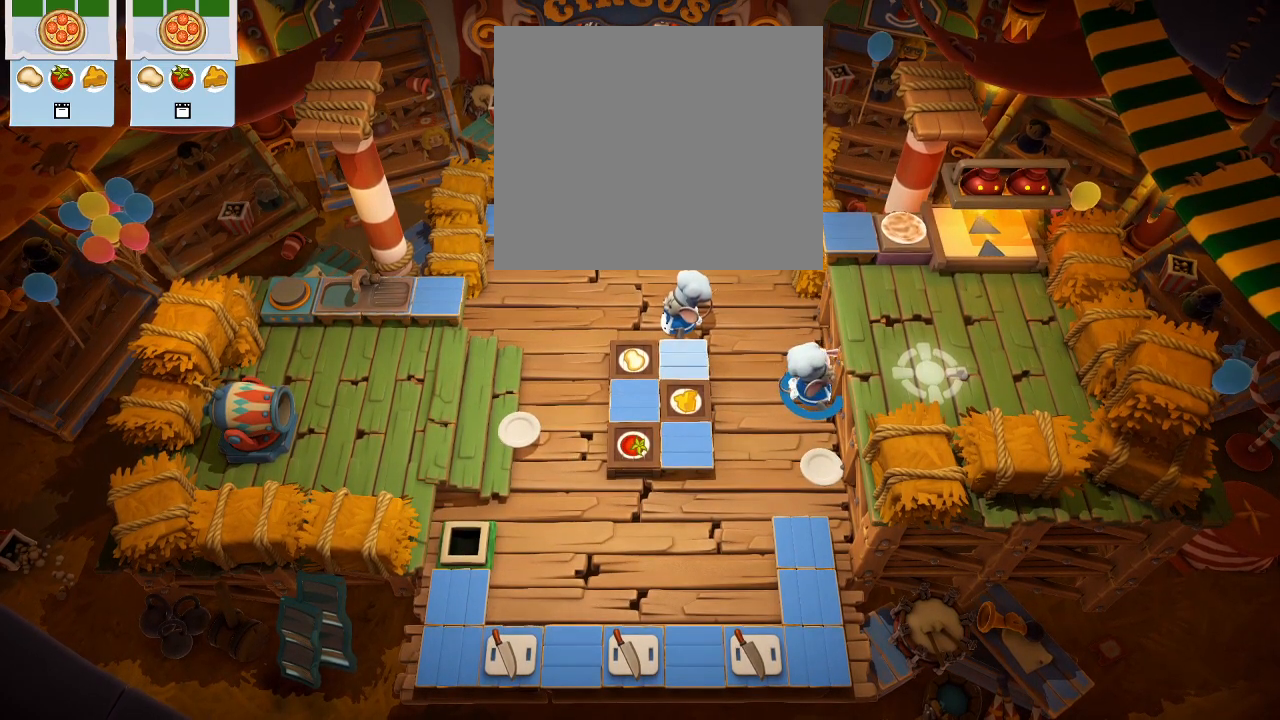
{"buttons": [], "left_stick": "center", "events": [[33, "DPAD_DOWN", "down"], [367, "DPAD_DOWN", "up"]]}
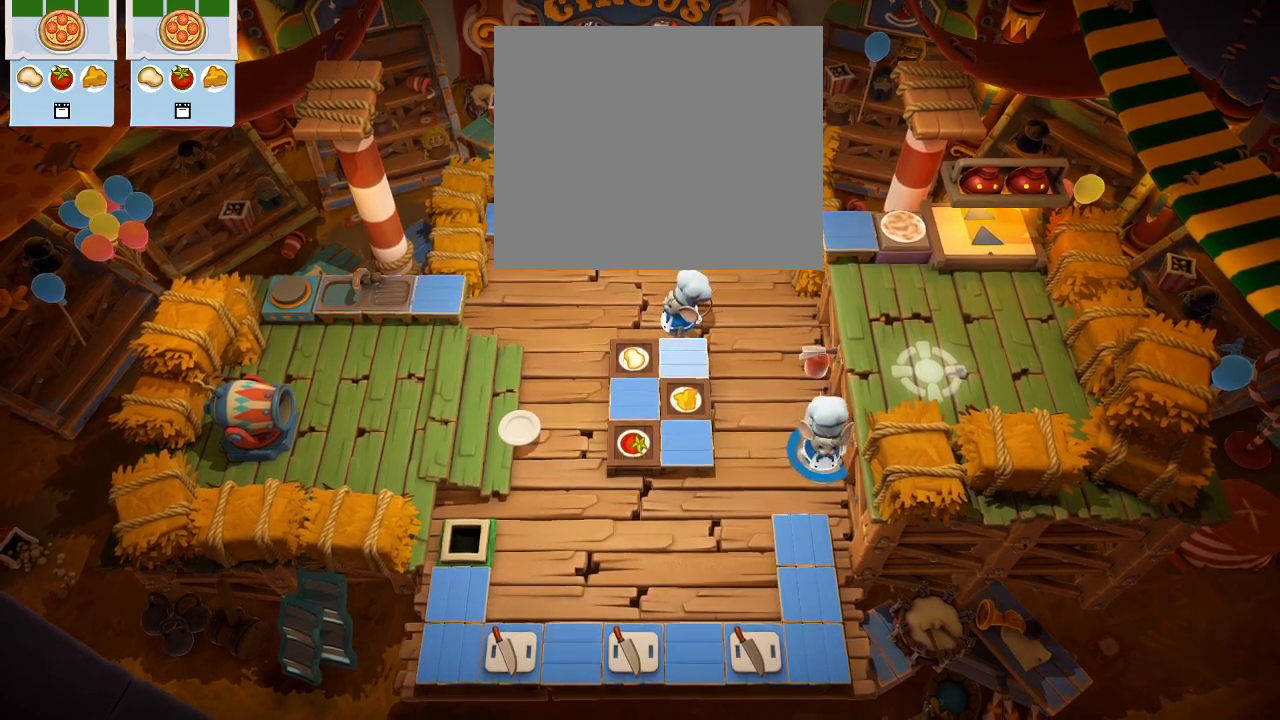
{"buttons": [], "left_stick": "center", "events": [[33, "DPAD_UP", "down"], [233, "DPAD_UP", "up"]]}
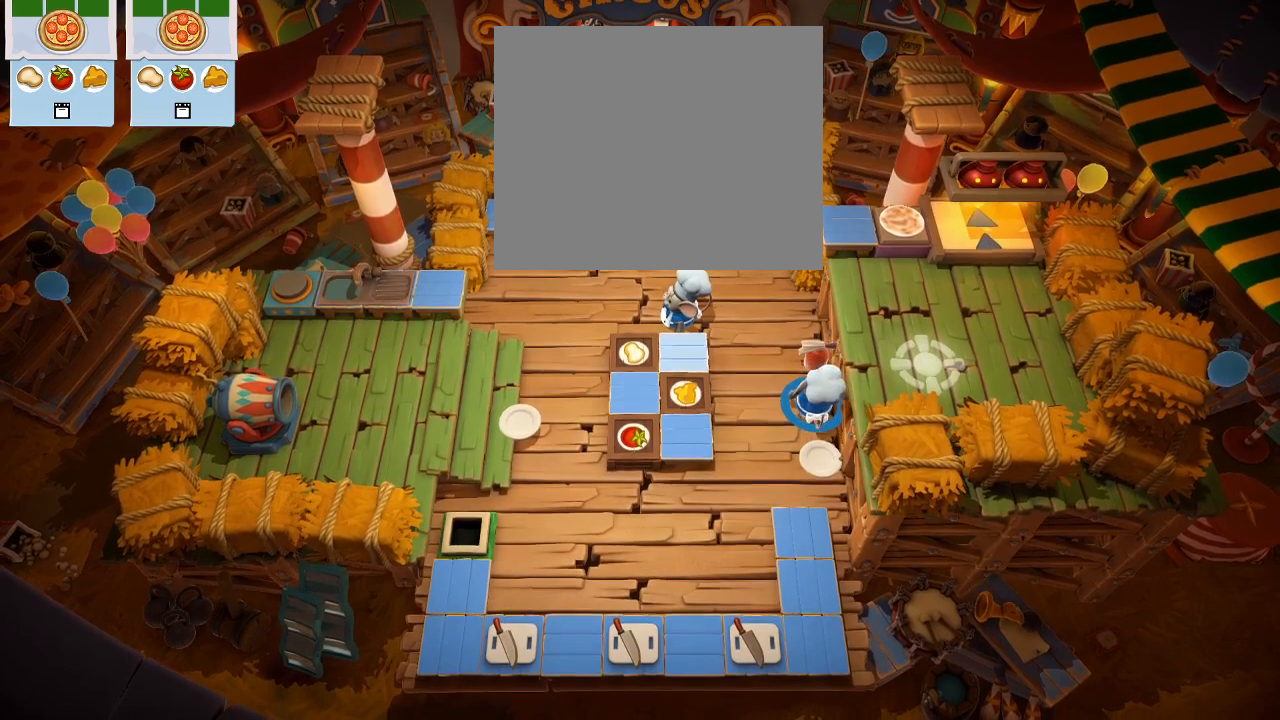
{"buttons": [], "left_stick": "center", "events": []}
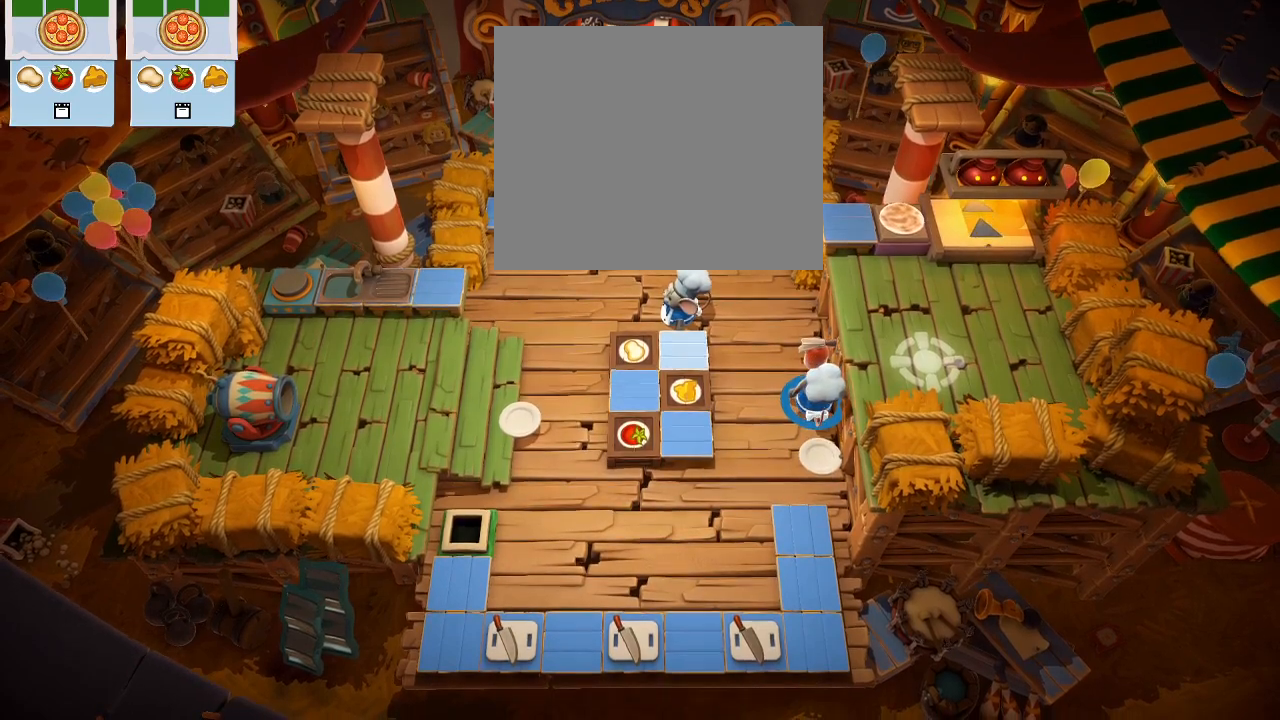
{"buttons": [], "left_stick": "center", "events": []}
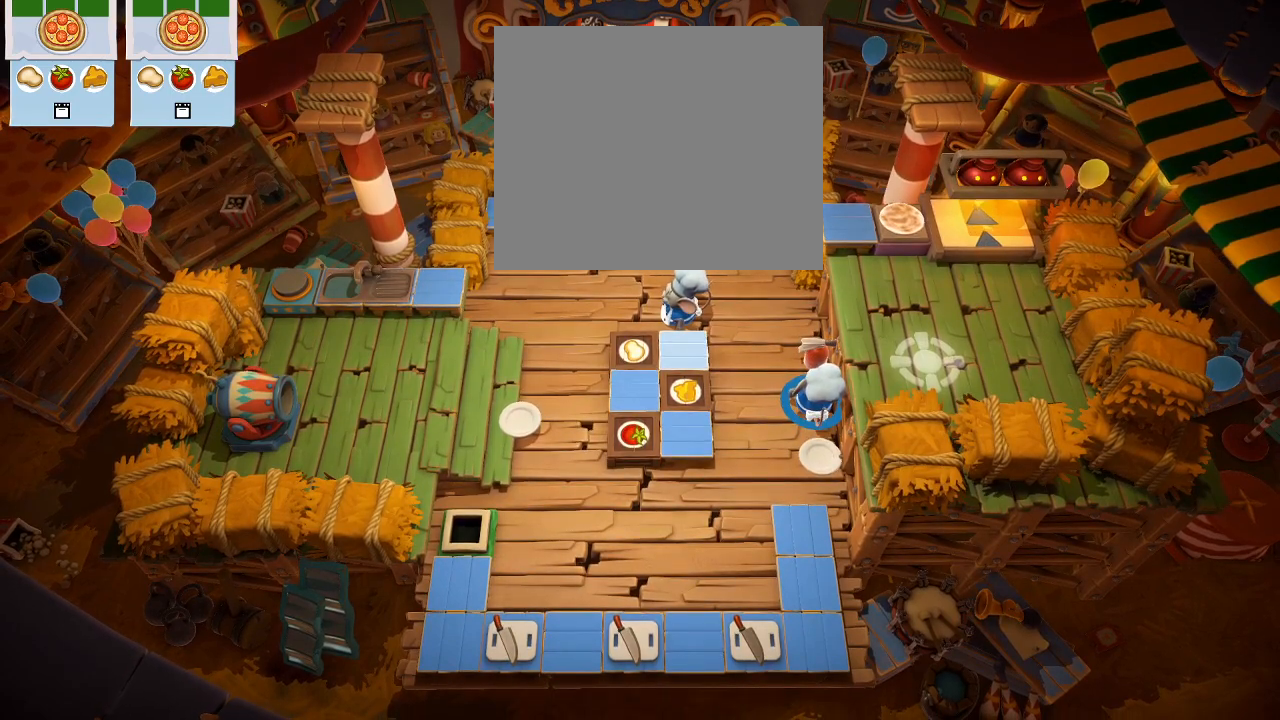
{"buttons": ["DPAD_UP"], "left_stick": "center", "events": [[50, "DPAD_DOWN", "down"], [200, "DPAD_DOWN", "up"], [383, "DPAD_UP", "down"]]}
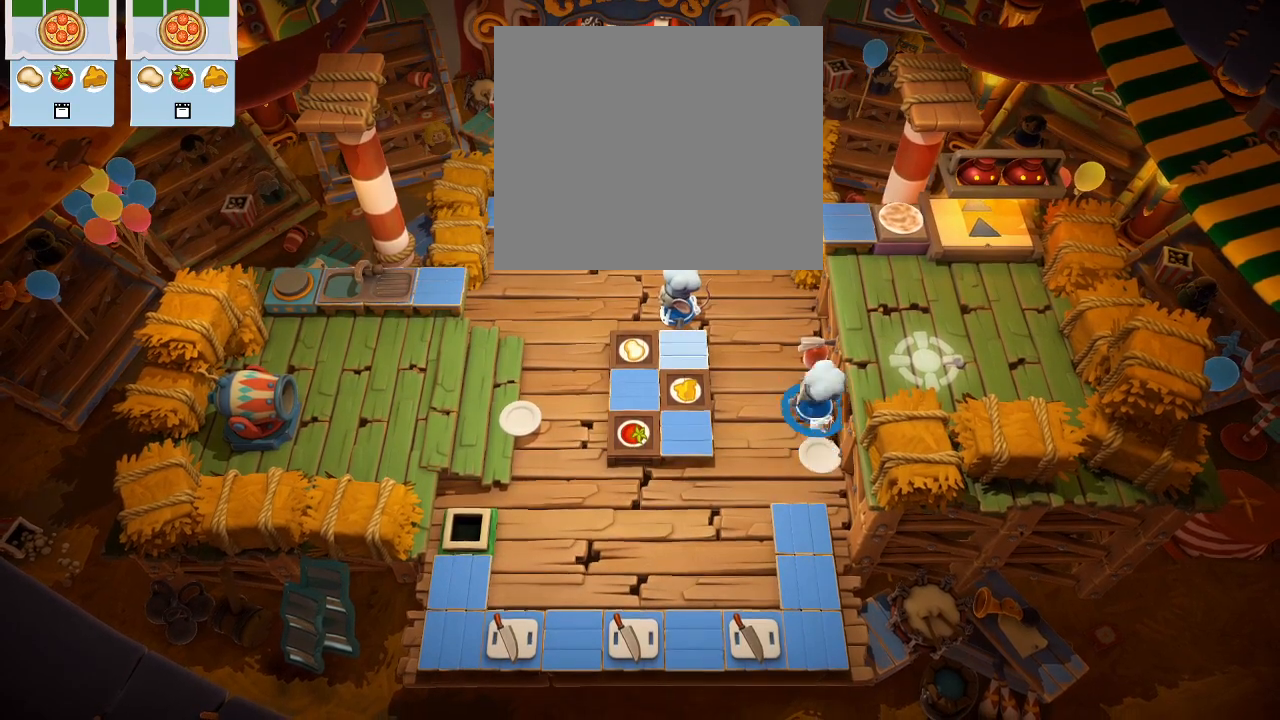
{"buttons": ["DPAD_DOWN"], "left_stick": "center", "events": [[100, "DPAD_UP", "up"], [383, "DPAD_DOWN", "down"]]}
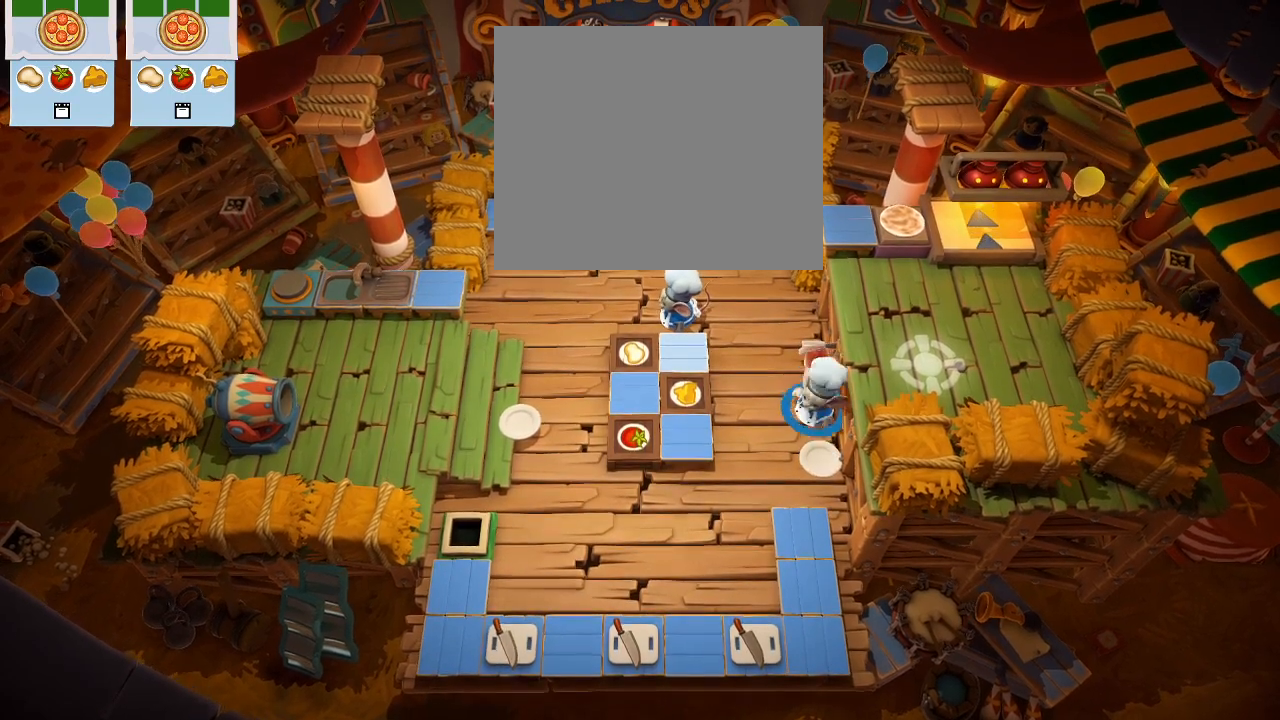
{"buttons": [], "left_stick": "center", "events": [[33, "DPAD_DOWN", "up"], [217, "DPAD_UP", "down"], [367, "DPAD_UP", "up"]]}
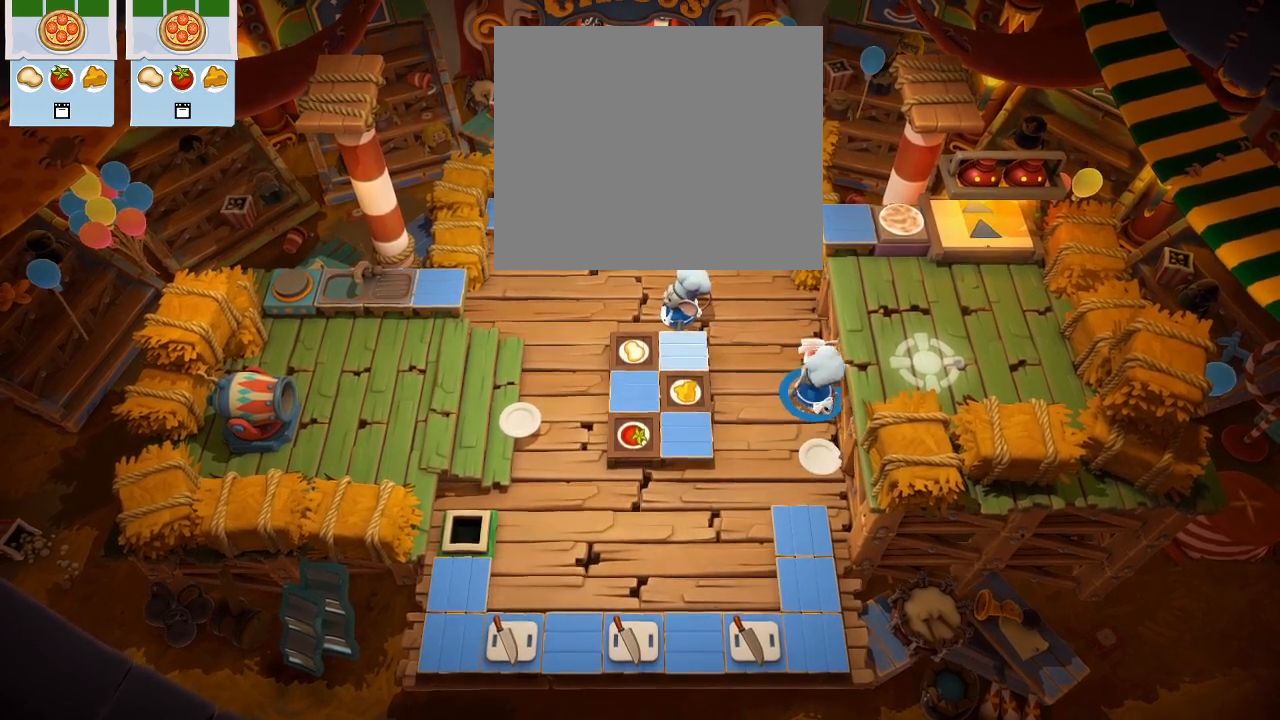
{"buttons": ["DPAD_DOWN"], "left_stick": "center", "events": [[383, "DPAD_DOWN", "down"]]}
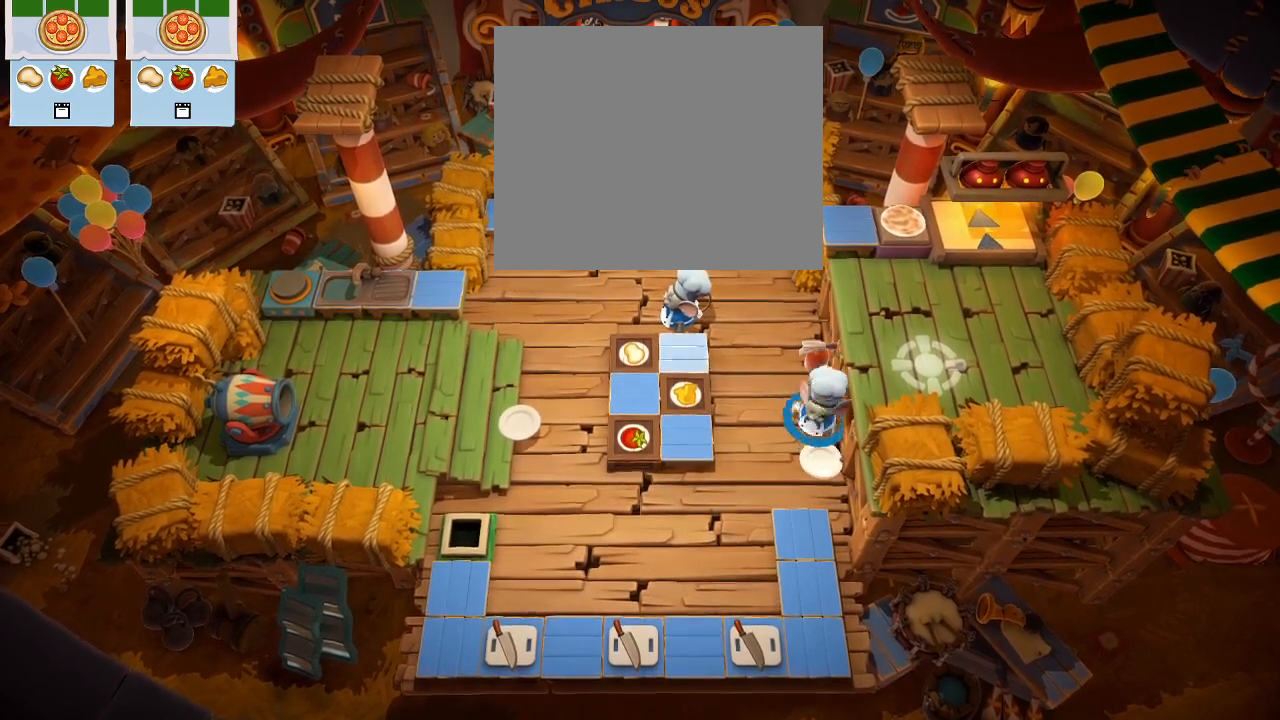
{"buttons": [], "left_stick": "center", "events": [[17, "DPAD_DOWN", "up"], [217, "DPAD_UP", "down"], [333, "DPAD_UP", "up"]]}
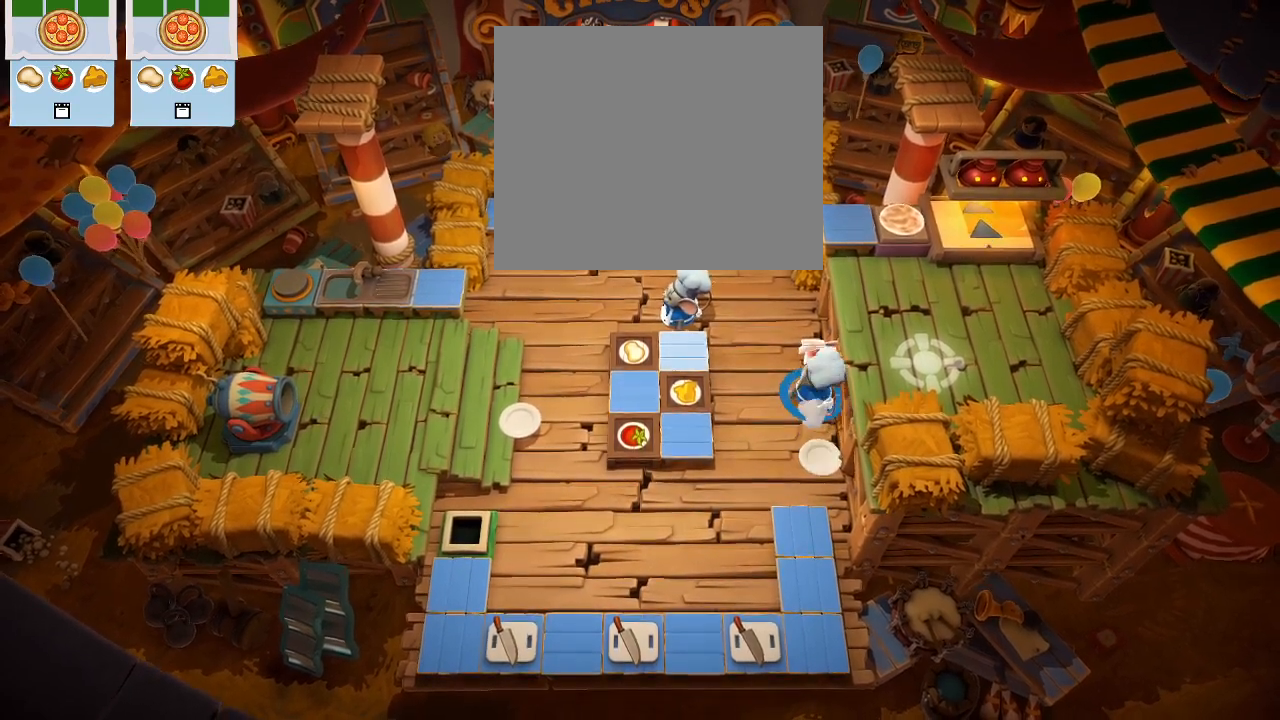
{"buttons": [], "left_stick": "center", "events": [[233, "DPAD_DOWN", "down"], [350, "DPAD_DOWN", "up"]]}
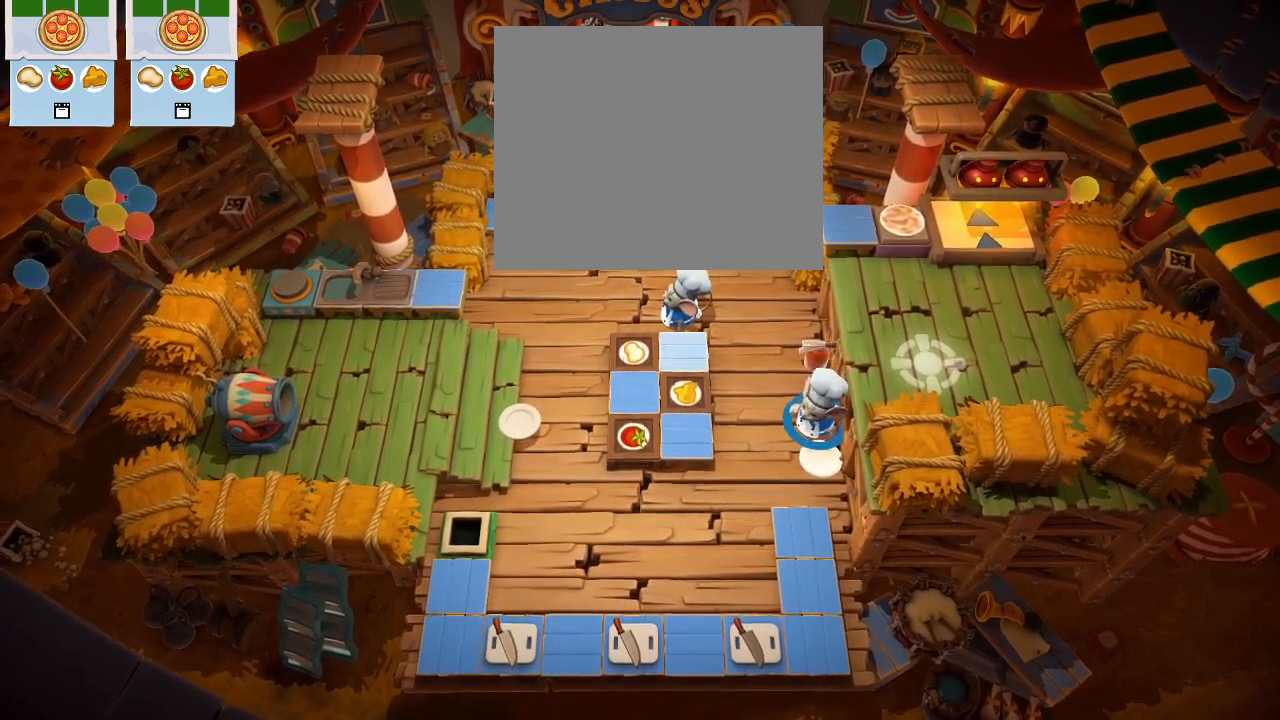
{"buttons": ["DPAD_DOWN"], "left_stick": "center", "events": [[100, "CROSS", "down"], [217, "CROSS", "up"], [483, "DPAD_DOWN", "down"]]}
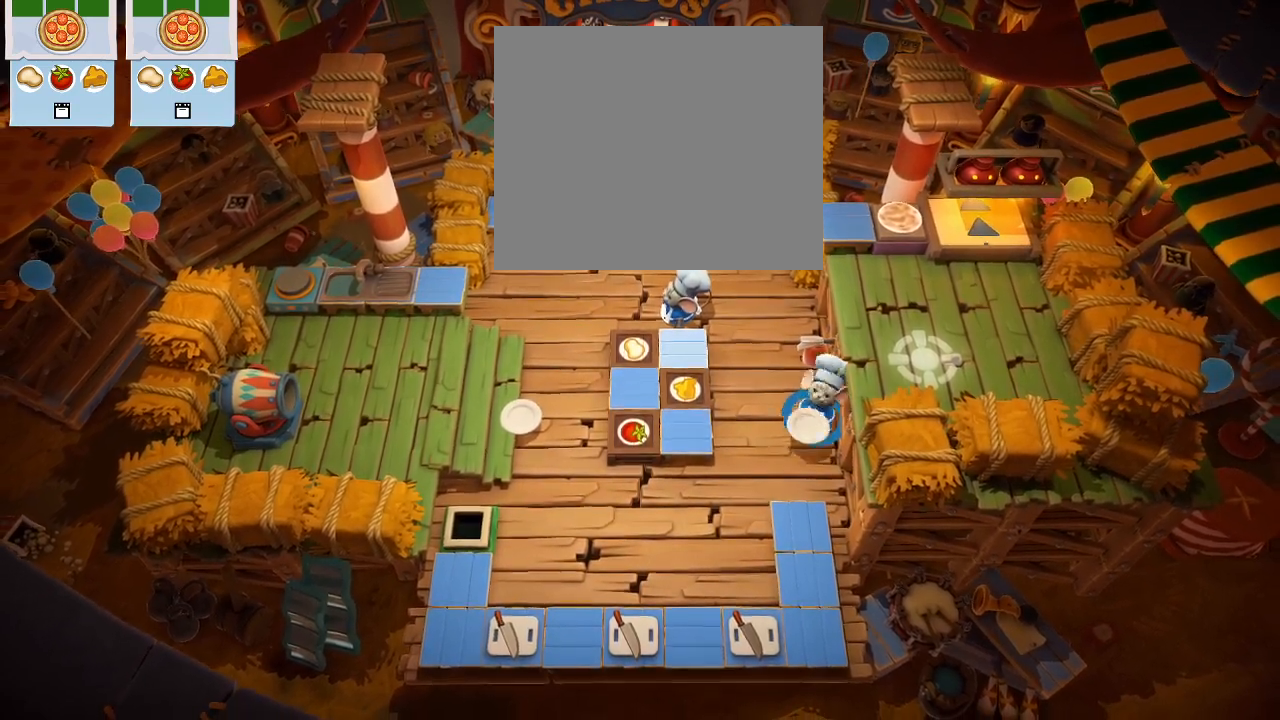
{"buttons": [], "left_stick": "center", "events": [[33, "DPAD_DOWN", "up"]]}
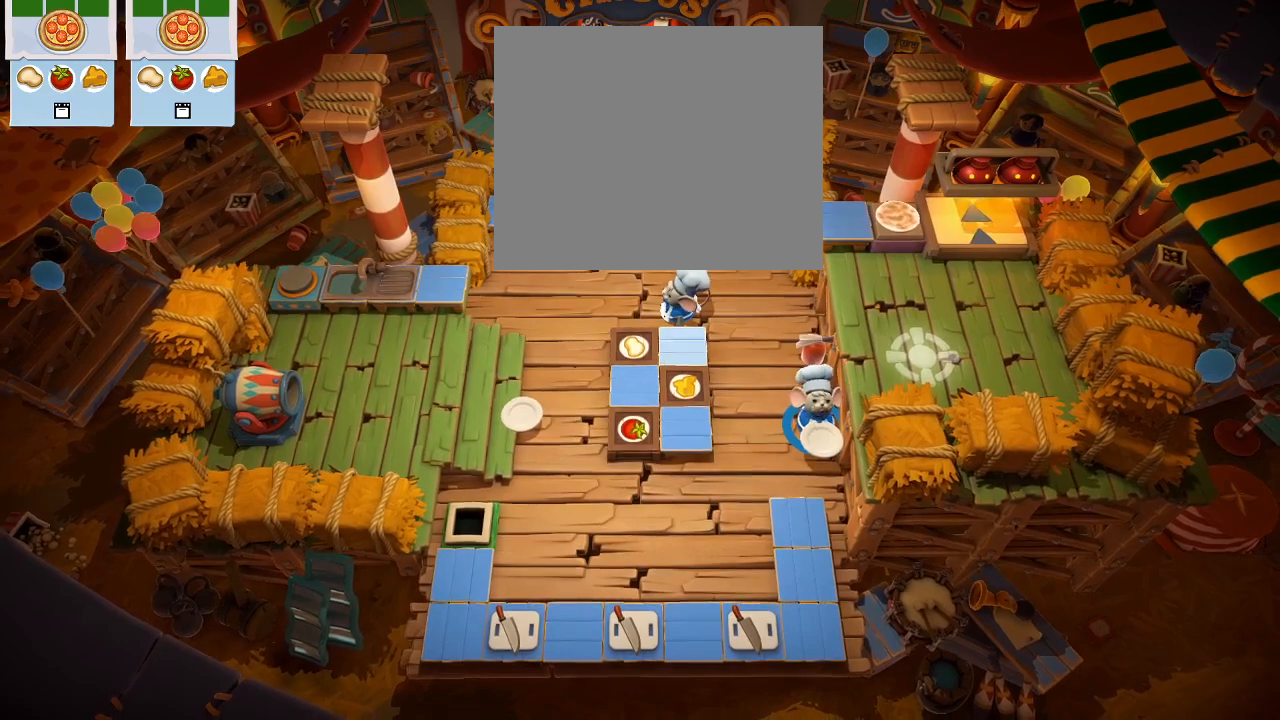
{"buttons": [], "left_stick": "center", "events": [[217, "CROSS", "down"], [333, "CROSS", "up"]]}
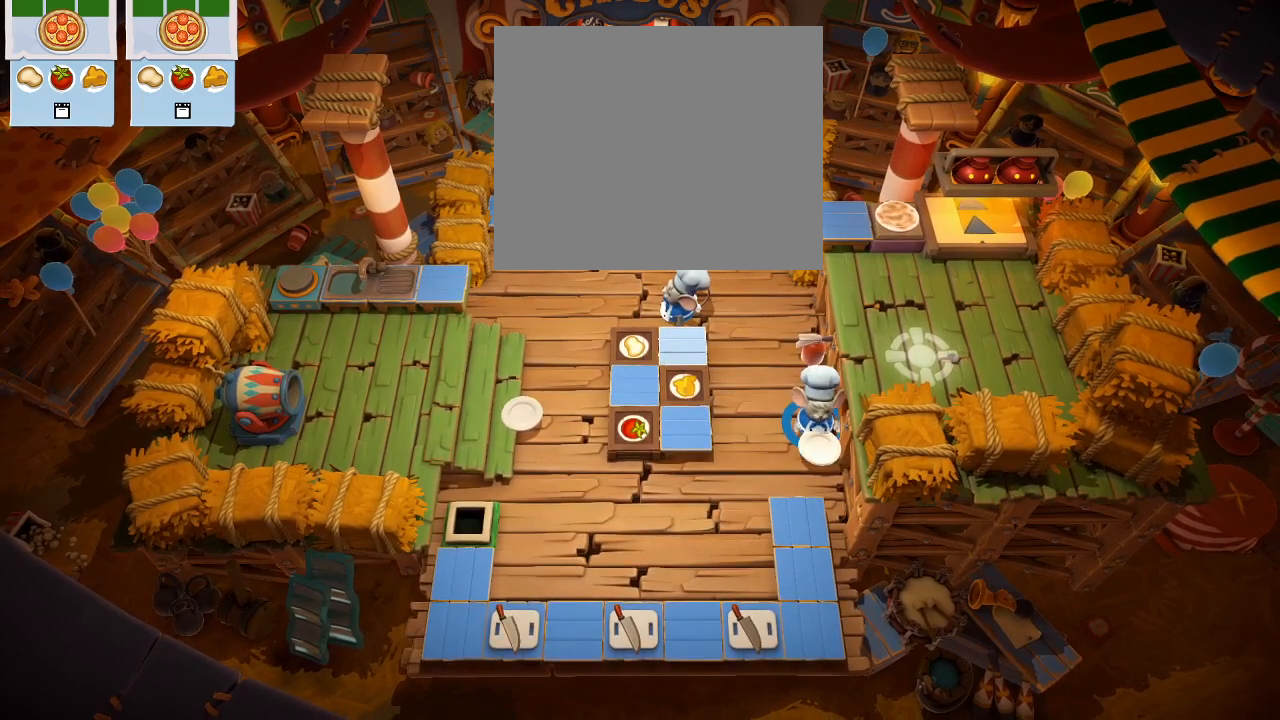
{"buttons": [], "left_stick": "center", "events": [[267, "DPAD_UP", "down"], [433, "DPAD_UP", "up"]]}
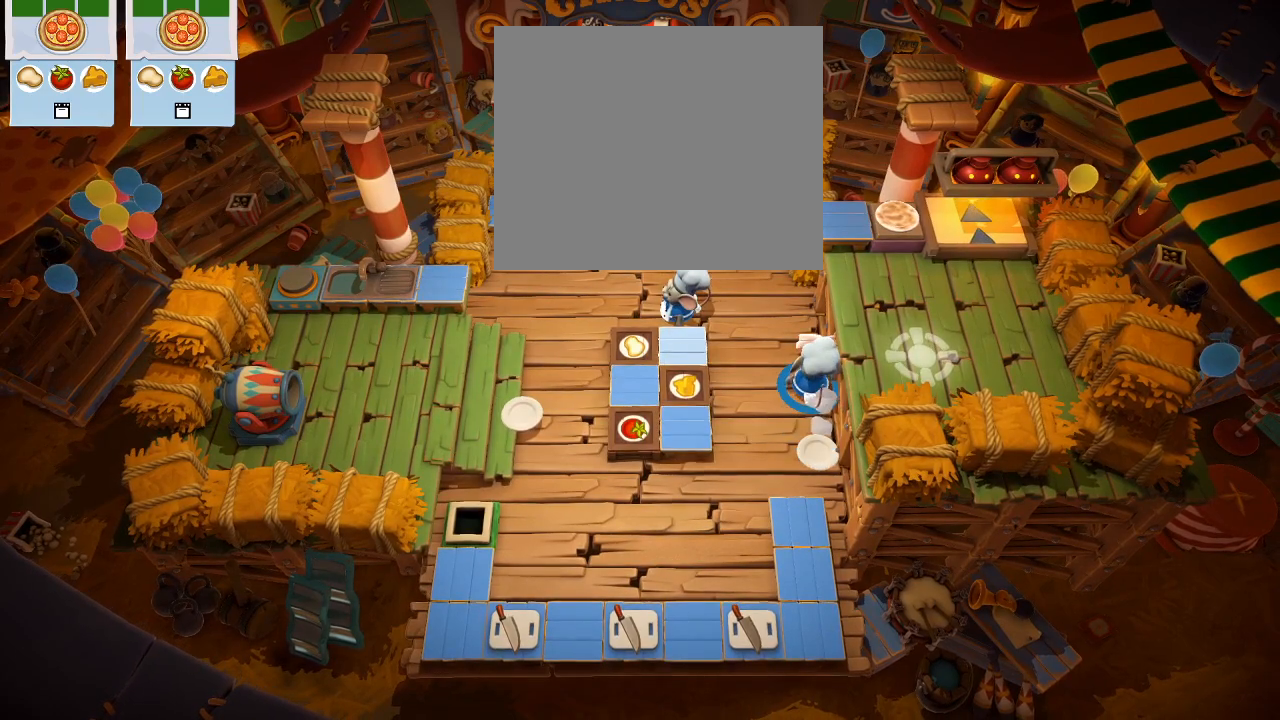
{"buttons": [], "left_stick": "center", "events": [[233, "DPAD_UP", "down"], [317, "DPAD_UP", "up"], [400, "CROSS", "down"], [500, "CROSS", "up"]]}
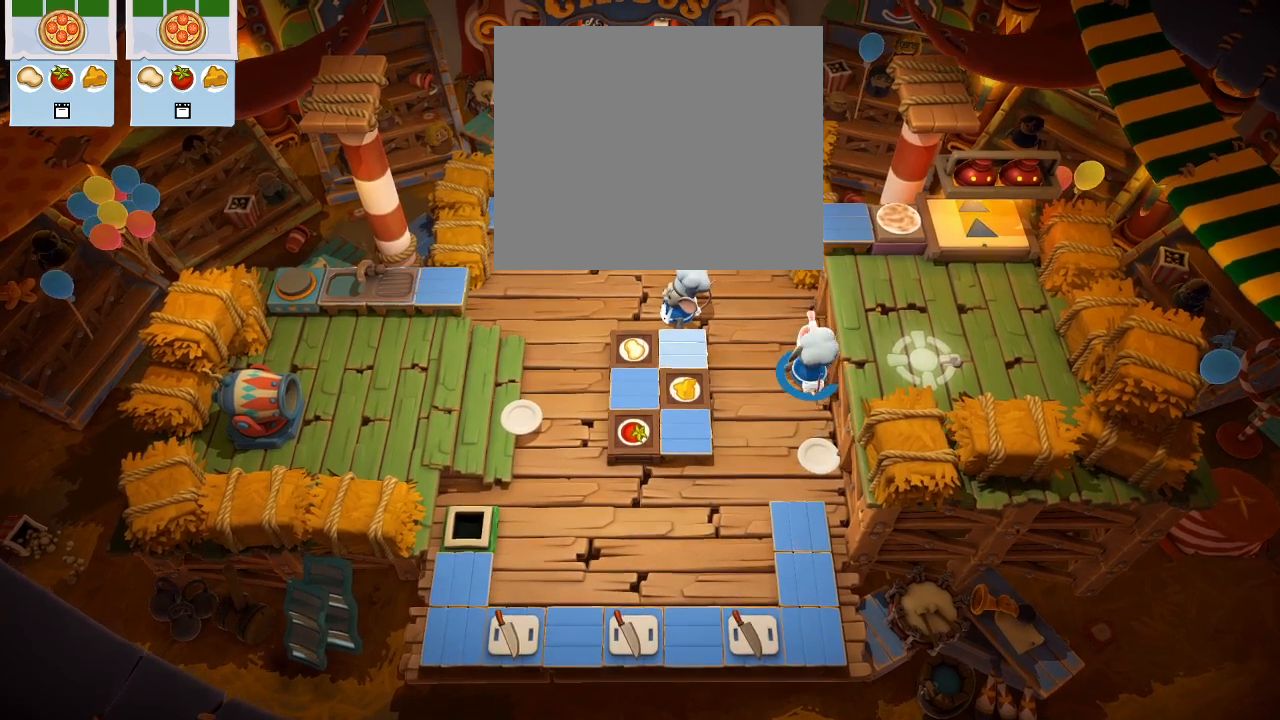
{"buttons": [], "left_stick": "center", "events": [[233, "CROSS", "down"], [333, "CROSS", "up"]]}
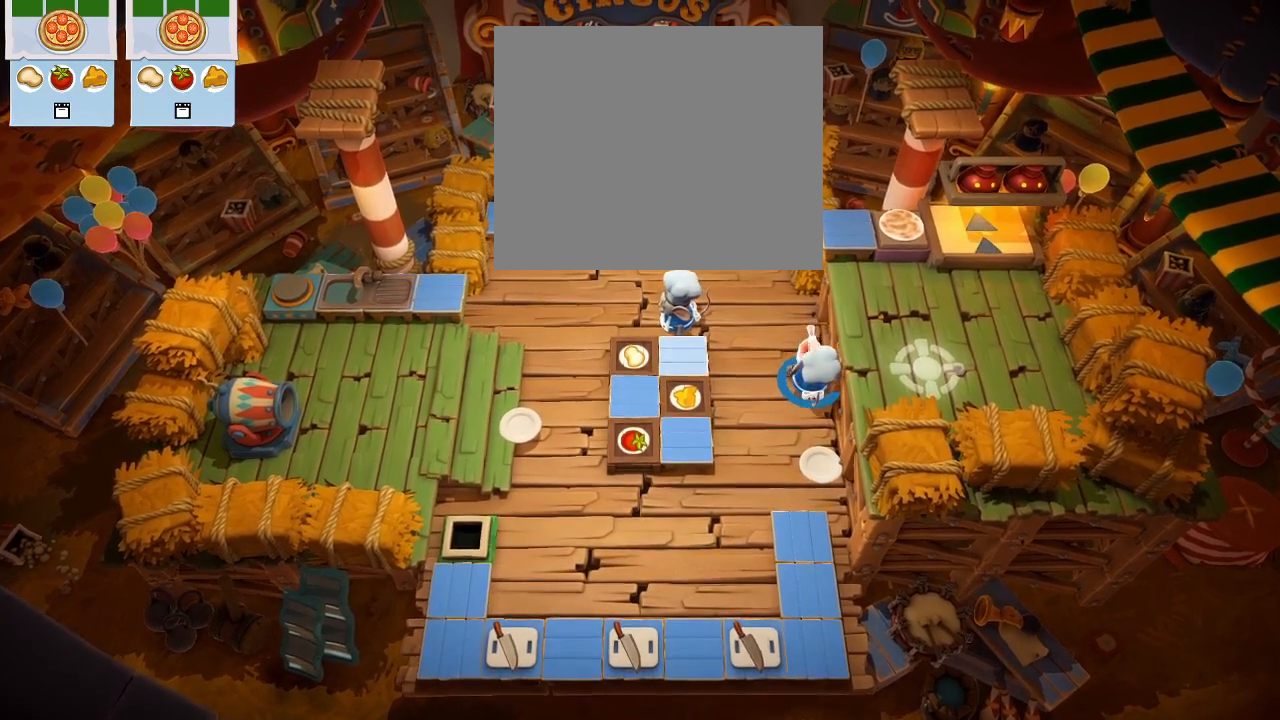
{"buttons": ["CROSS"], "left_stick": "center", "events": [[167, "DPAD_DOWN", "down"], [350, "DPAD_DOWN", "up"], [433, "CROSS", "down"]]}
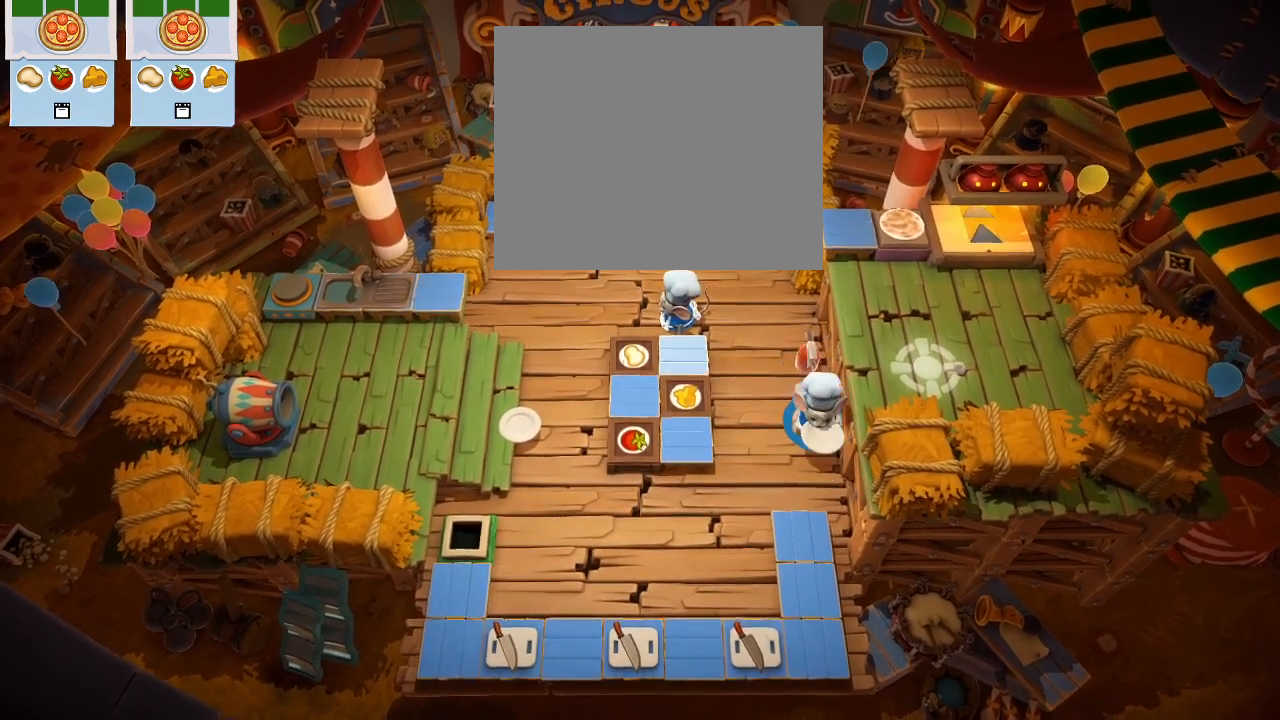
{"buttons": [], "left_stick": "center", "events": [[50, "CROSS", "up"], [283, "CROSS", "down"], [383, "CROSS", "up"]]}
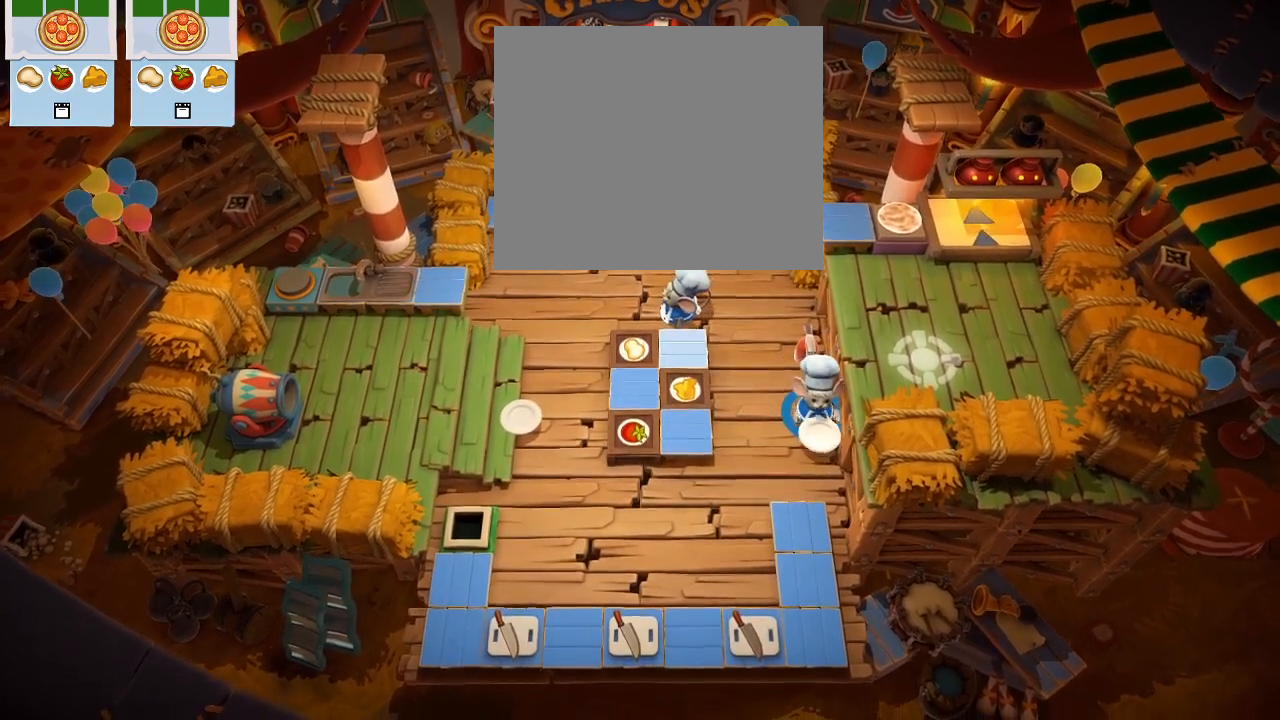
{"buttons": [], "left_stick": "center", "events": []}
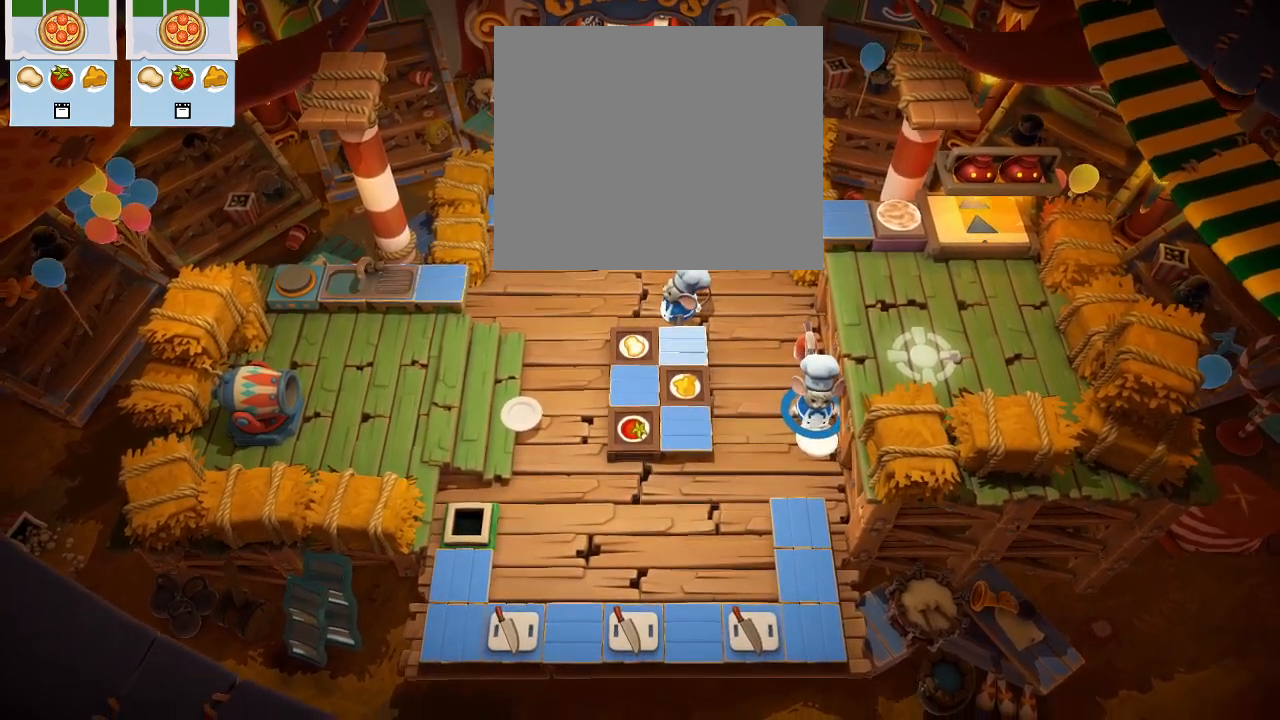
{"buttons": [], "left_stick": "center", "events": [[17, "CROSS", "down"], [117, "CROSS", "up"], [283, "CROSS", "down"], [383, "CROSS", "up"]]}